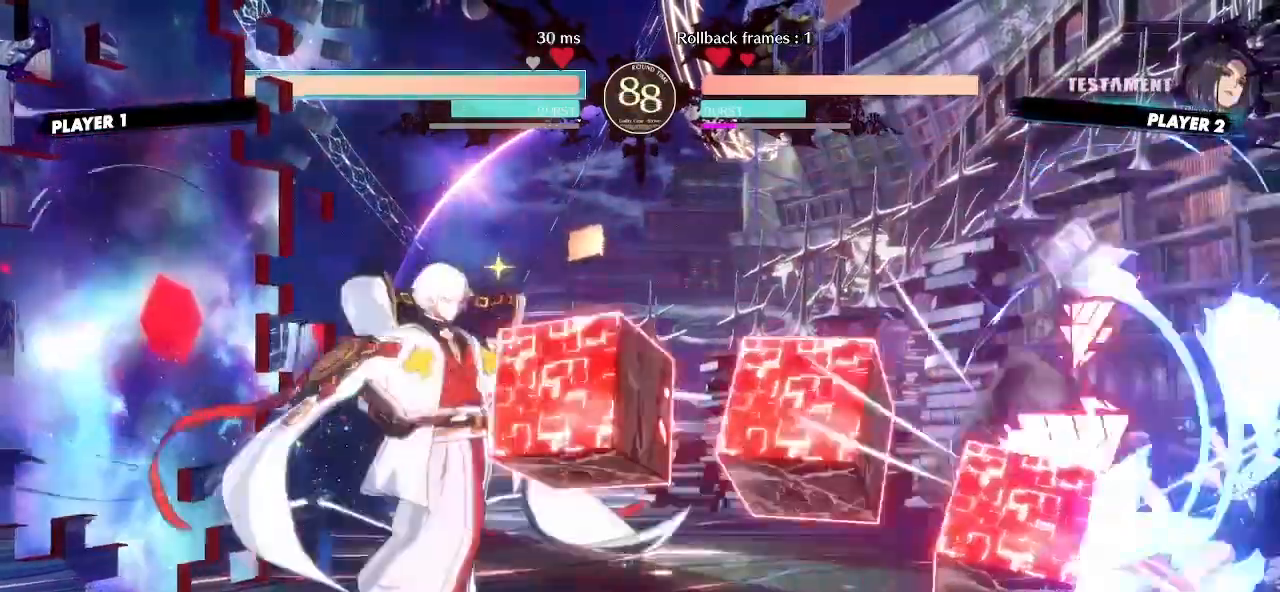
Gameplay with a controller (arcade stick); each line is a JSON object with the inputs held at the frame after it (dt_ms = milliseconds from this image to that frame). "events" lists button and stick changes between this image and that frame as [ms after this image, input, new state], when the widget could be followed in between. Not read: D L3 R3 other_buttons.
{"dt_ms": 500, "buttons": ["DPAD_RIGHT"], "events": [[317, "DPAD_DOWN", "up"]]}
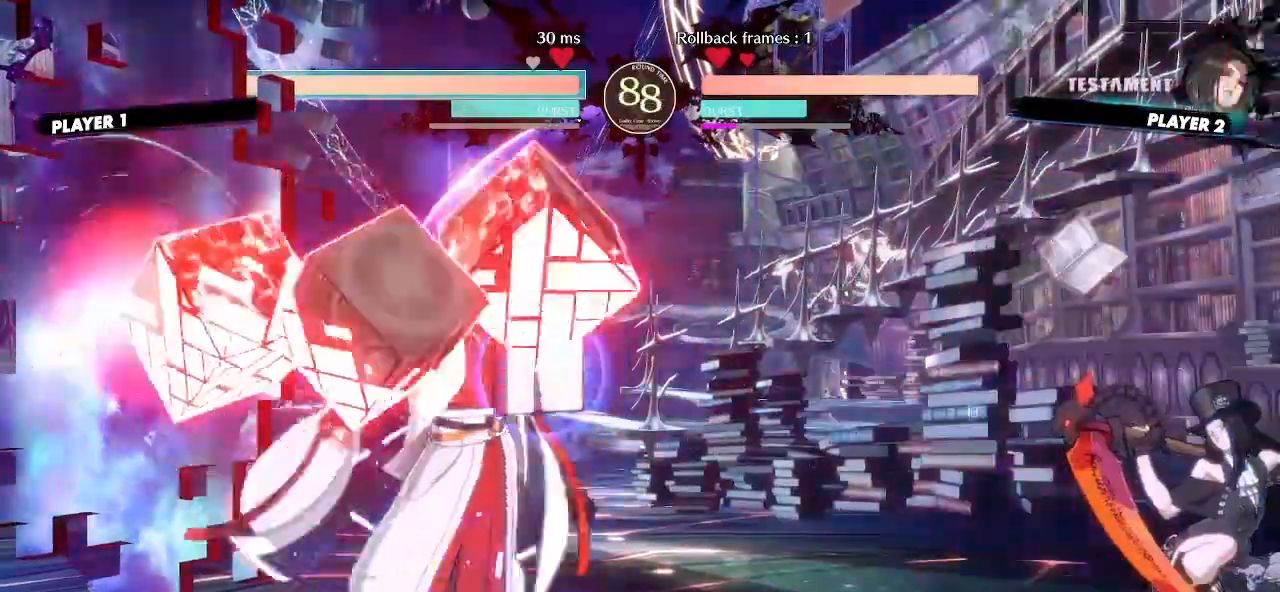
{"dt_ms": 500, "buttons": ["DPAD_DOWN", "DPAD_RIGHT"], "events": [[50, "DPAD_RIGHT", "up"], [67, "DPAD_LEFT", "down"], [100, "DPAD_LEFT", "up"], [117, "DPAD_DOWN", "down"], [183, "DPAD_RIGHT", "down"]]}
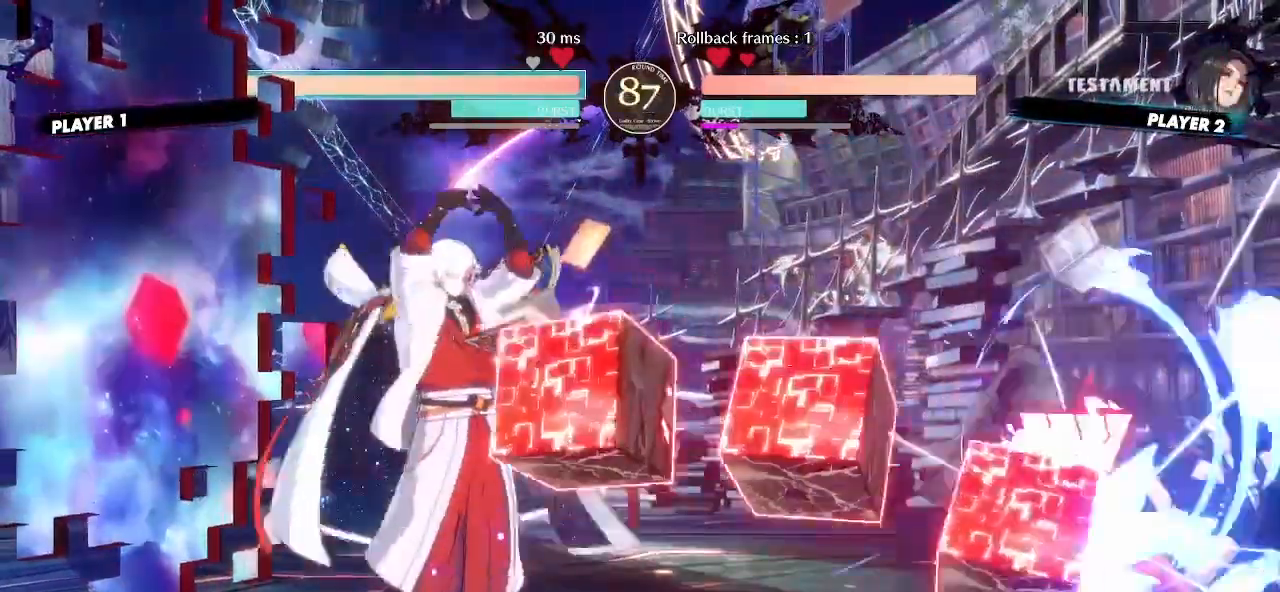
{"dt_ms": 1000, "buttons": ["DPAD_RIGHT"]}
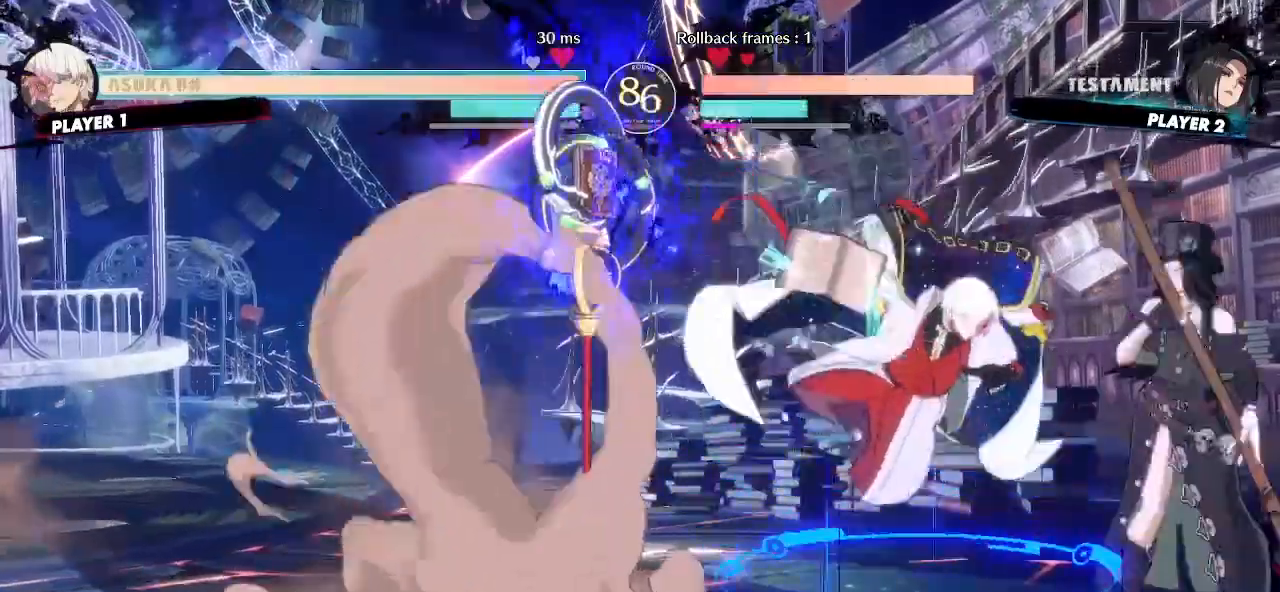
{"dt_ms": 500, "buttons": ["DPAD_DOWN", "DPAD_RIGHT"], "events": [[83, "DPAD_DOWN", "down"]]}
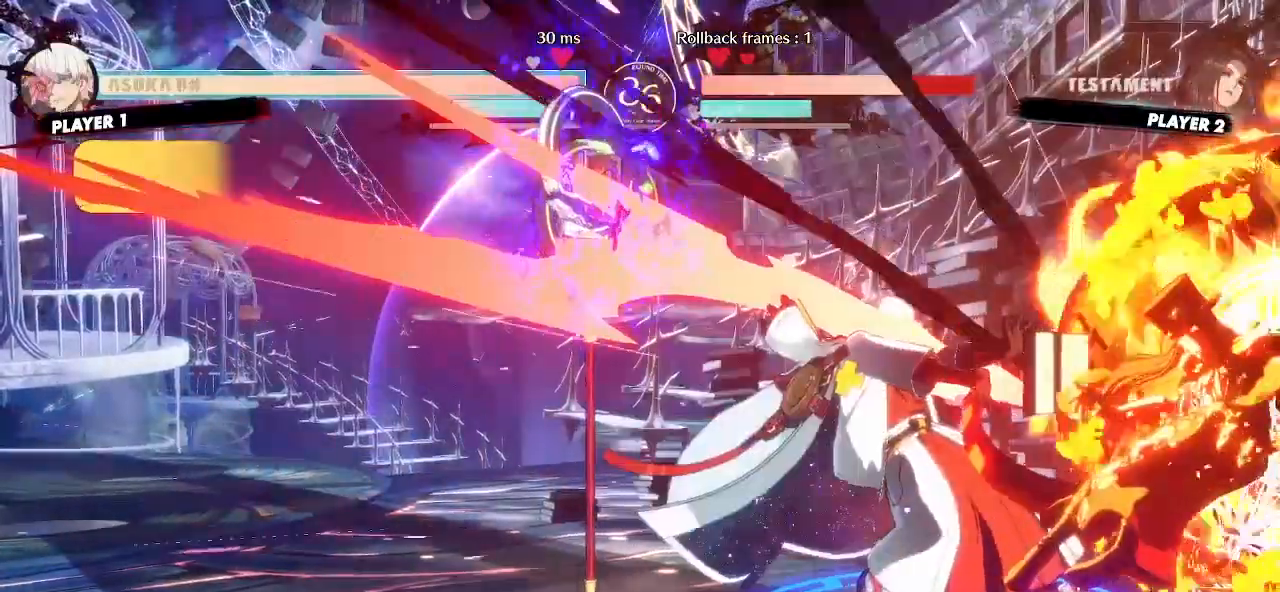
{"dt_ms": 500, "buttons": ["DPAD_DOWN", "DPAD_RIGHT"], "events": []}